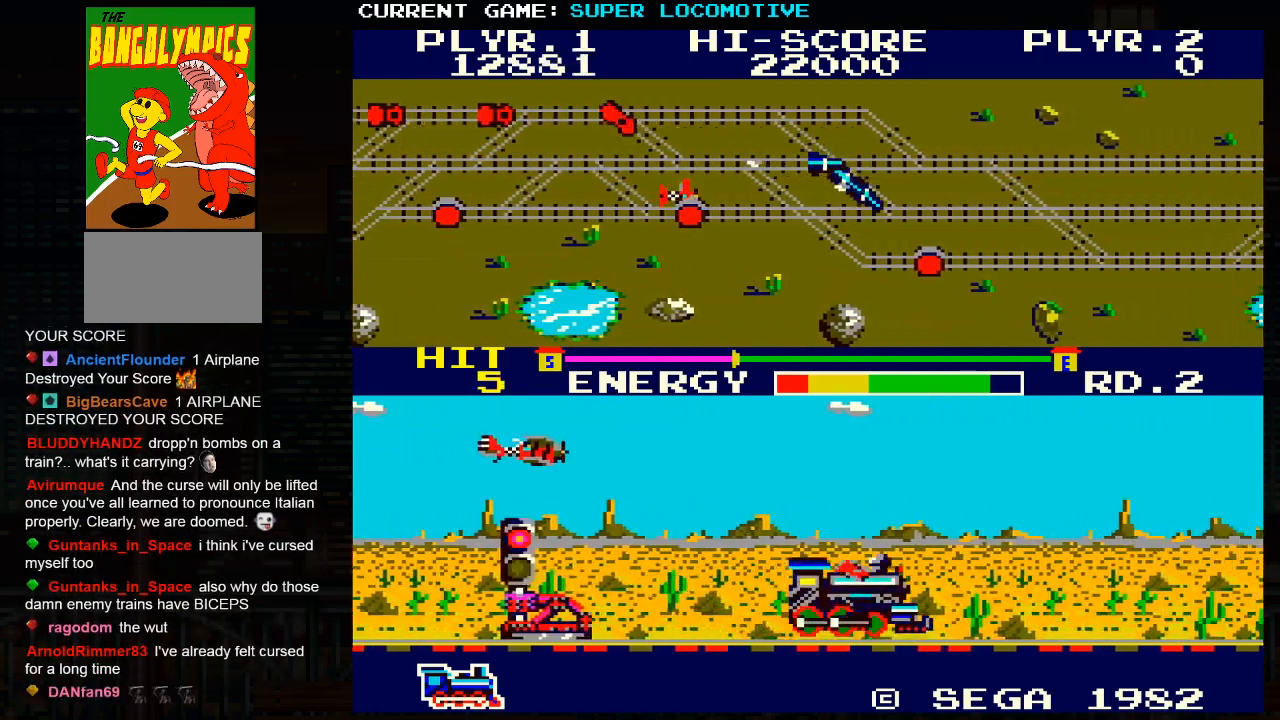
Gameplay with a controller (arcade stick); each line is a JSON object with the inputs held at the frame after it. "events" lists button and stick changes between this image and that frame as [ms after this image, input, new state], when the widget could be followed in between. Not read: L3 R3.
{"buttons": [], "left_stick": "right", "events": [[100, "left_stick", "center"], [150, "left_stick", "right"], [350, "SQUARE", "down"], [417, "SQUARE", "up"]]}
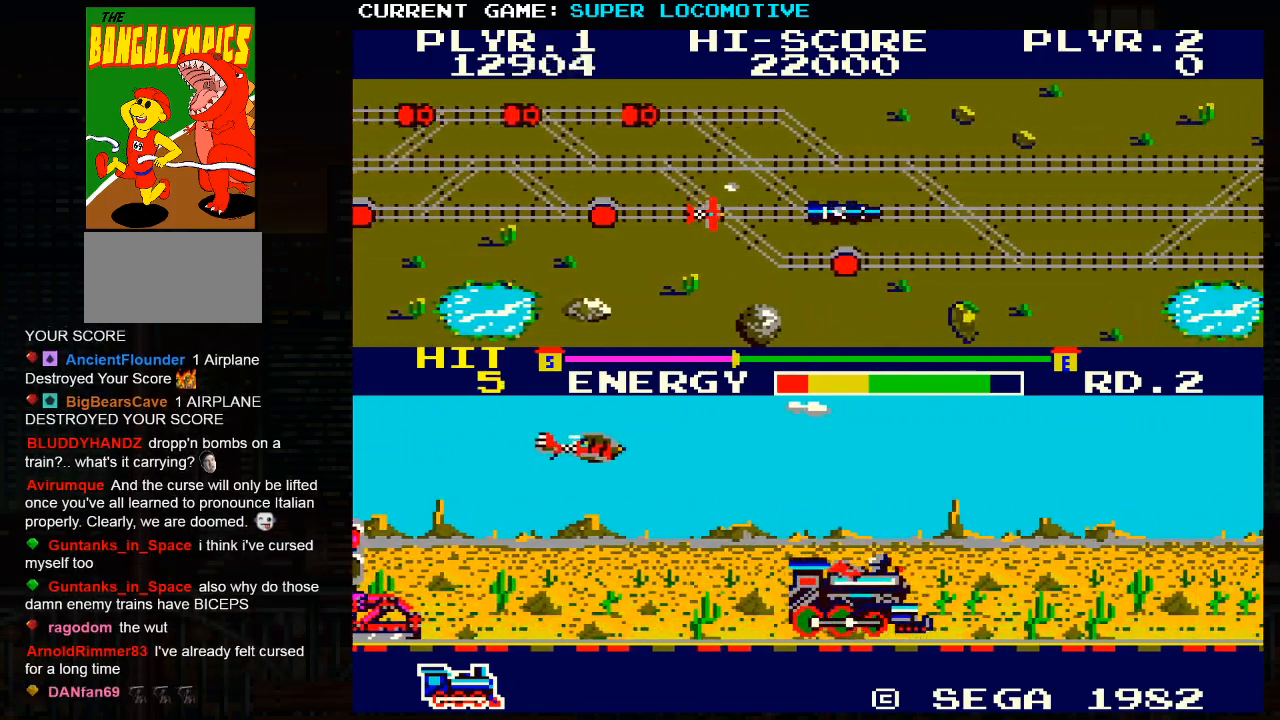
{"buttons": ["SQUARE"], "left_stick": "center", "events": [[350, "left_stick", "center"], [383, "SQUARE", "down"]]}
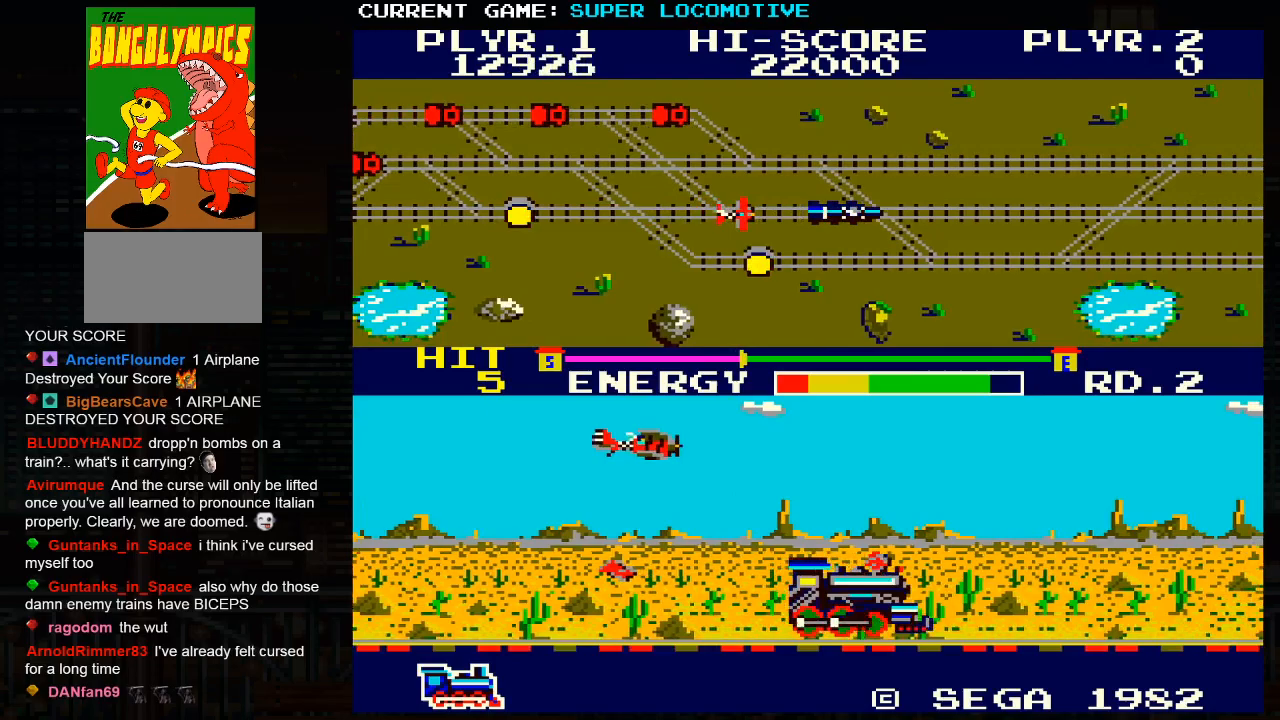
{"buttons": [], "left_stick": "center", "events": [[350, "SQUARE", "up"]]}
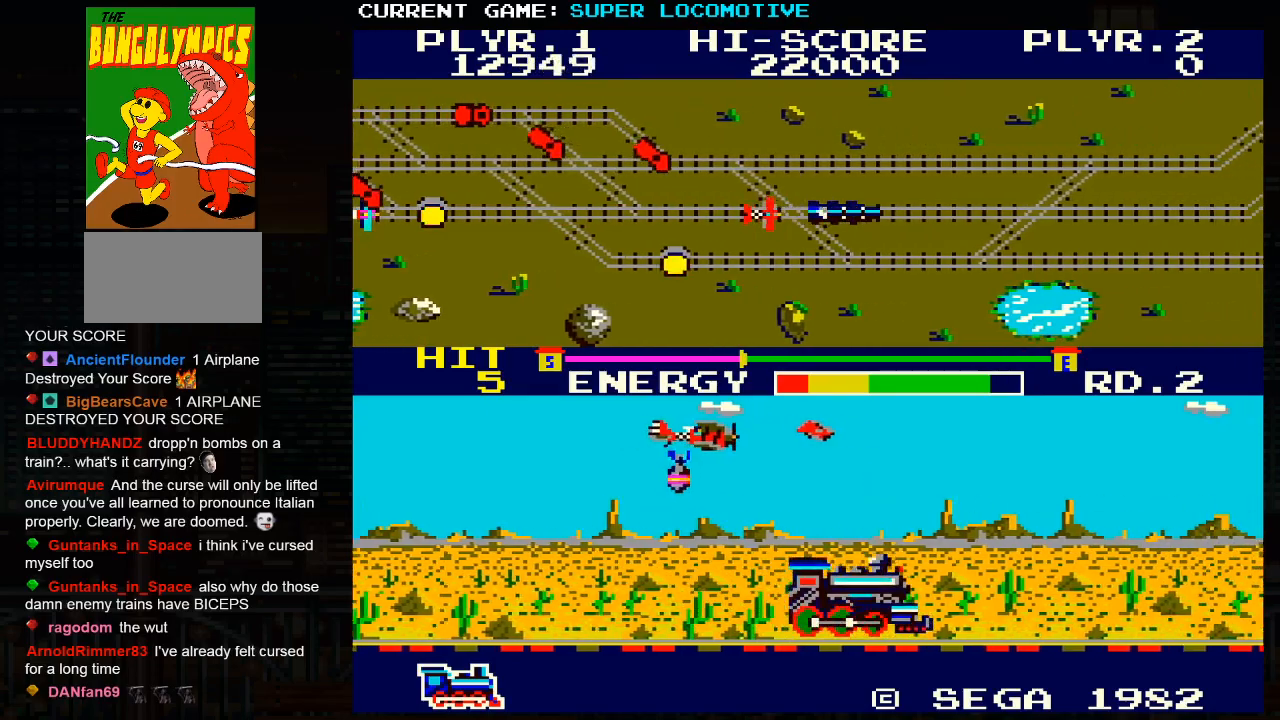
{"buttons": [], "left_stick": "center", "events": [[283, "SQUARE", "down"], [500, "SQUARE", "up"]]}
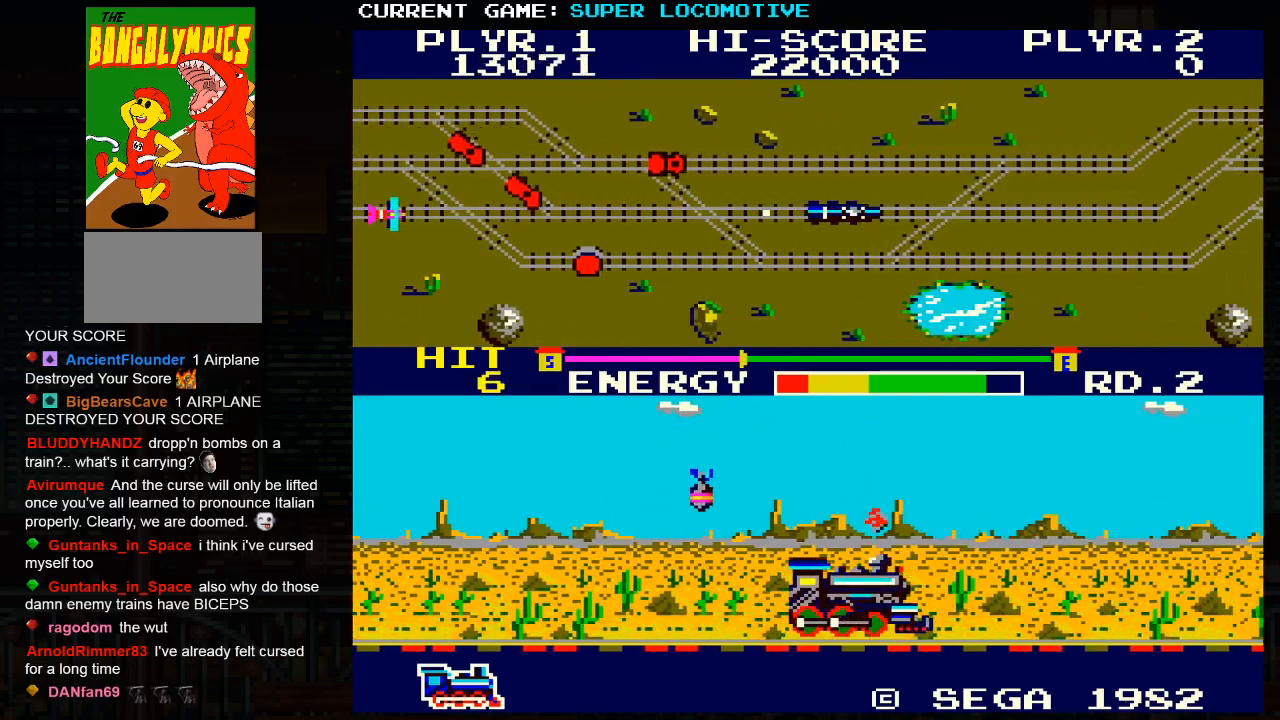
{"buttons": [], "left_stick": "right", "events": [[250, "left_stick", "right"]]}
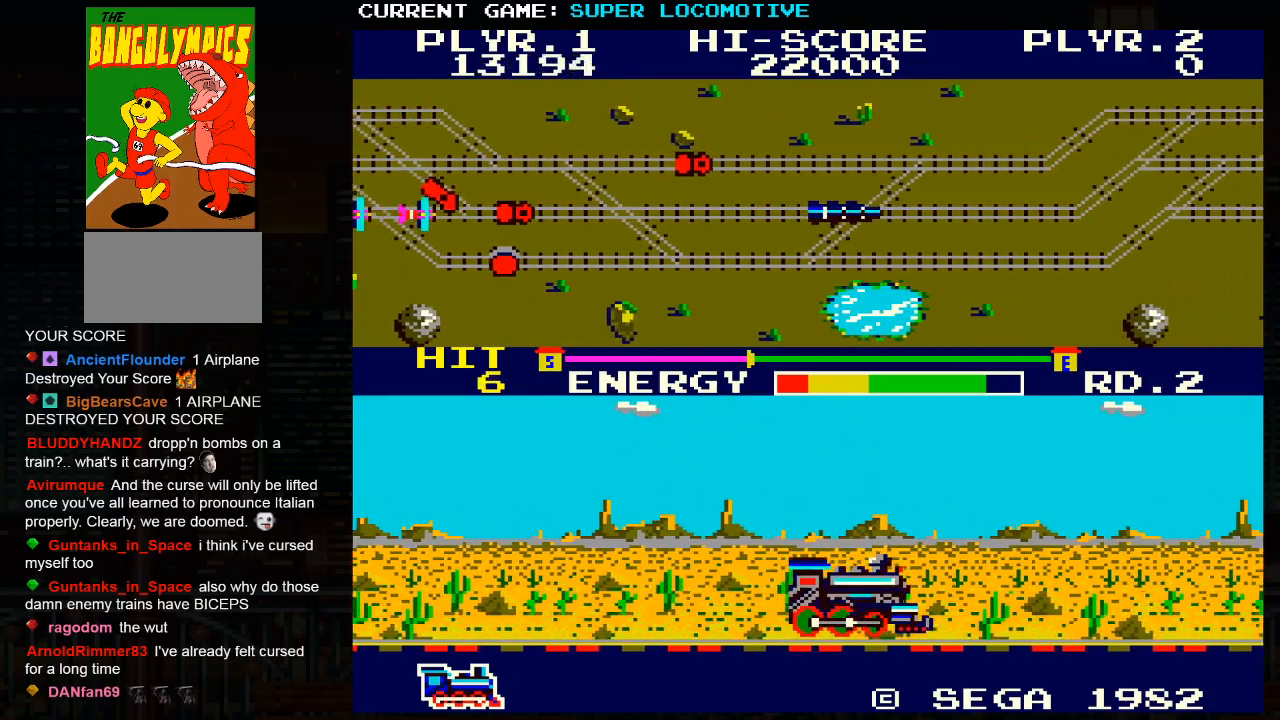
{"buttons": [], "left_stick": "right", "events": [[33, "SQUARE", "down"], [183, "SQUARE", "up"]]}
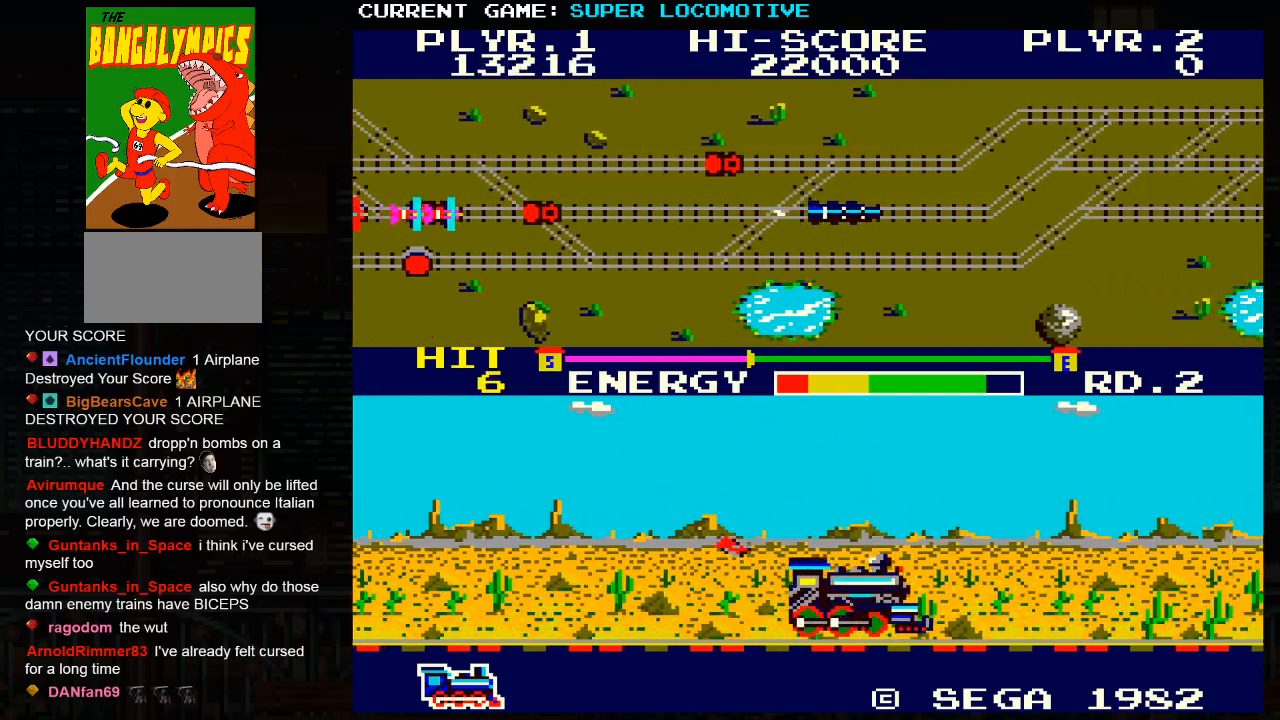
{"buttons": [], "left_stick": "right", "events": []}
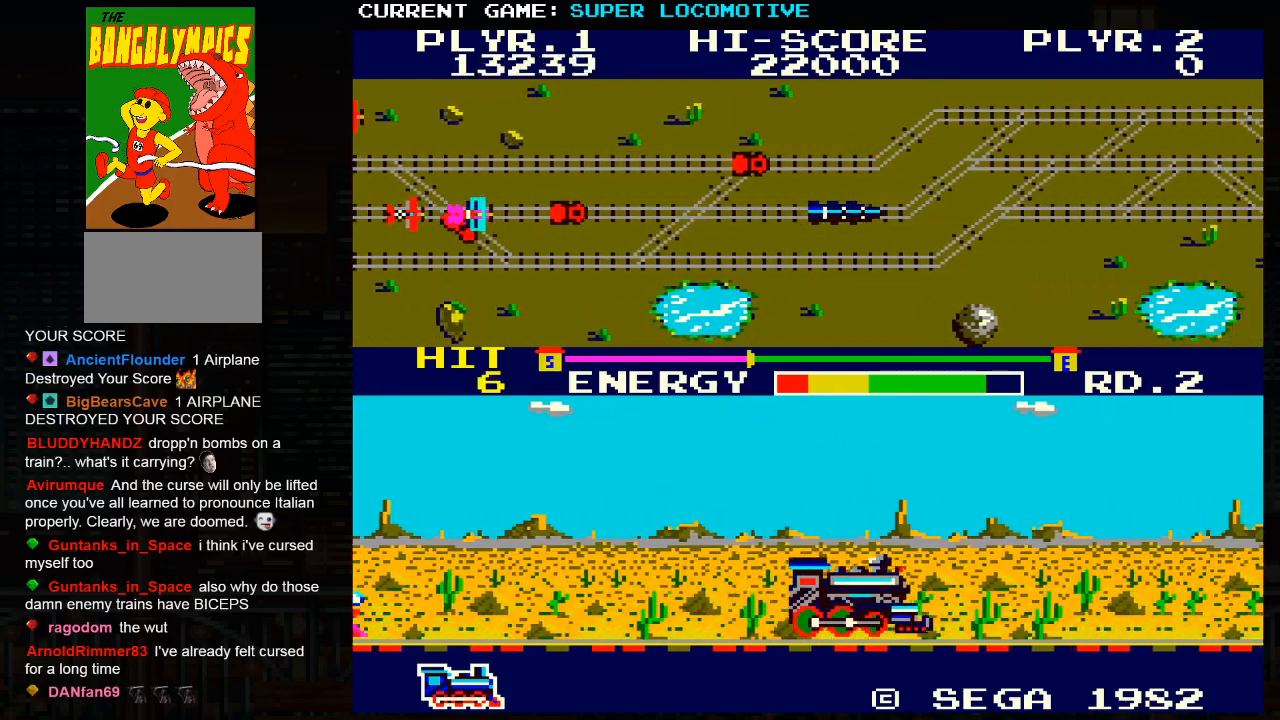
{"buttons": [], "left_stick": "right", "events": []}
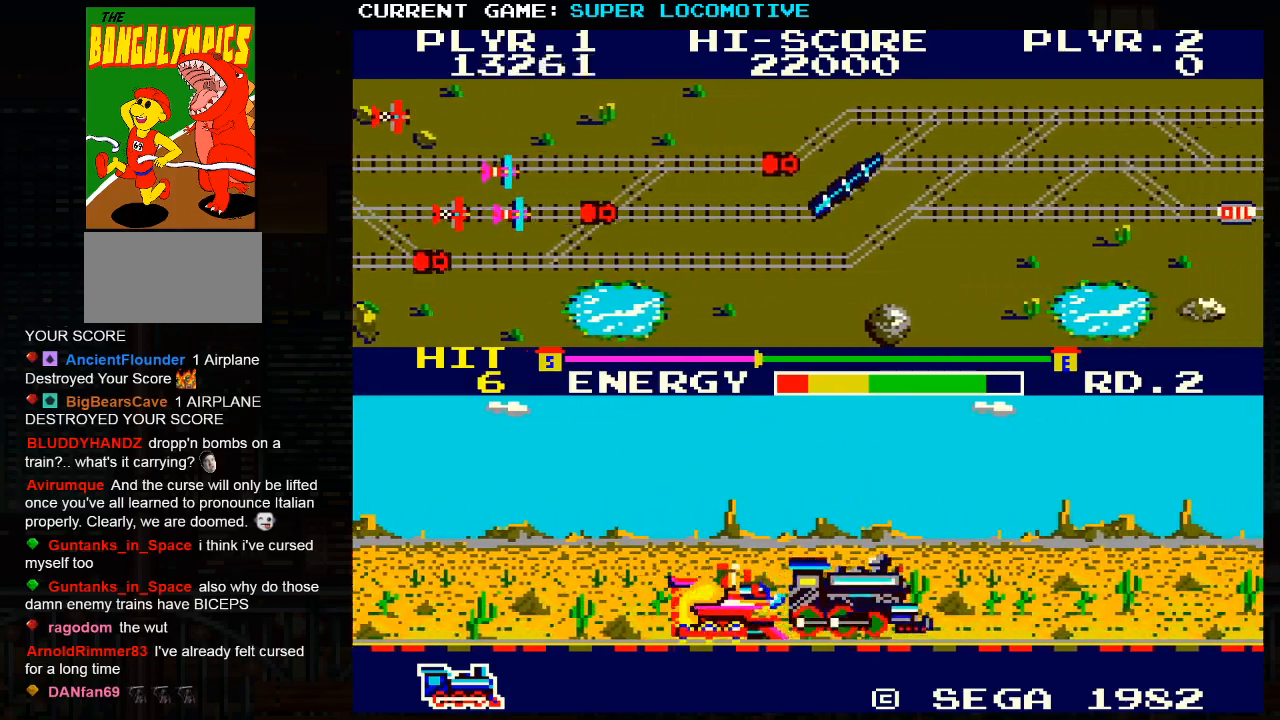
{"buttons": [], "left_stick": "right", "events": []}
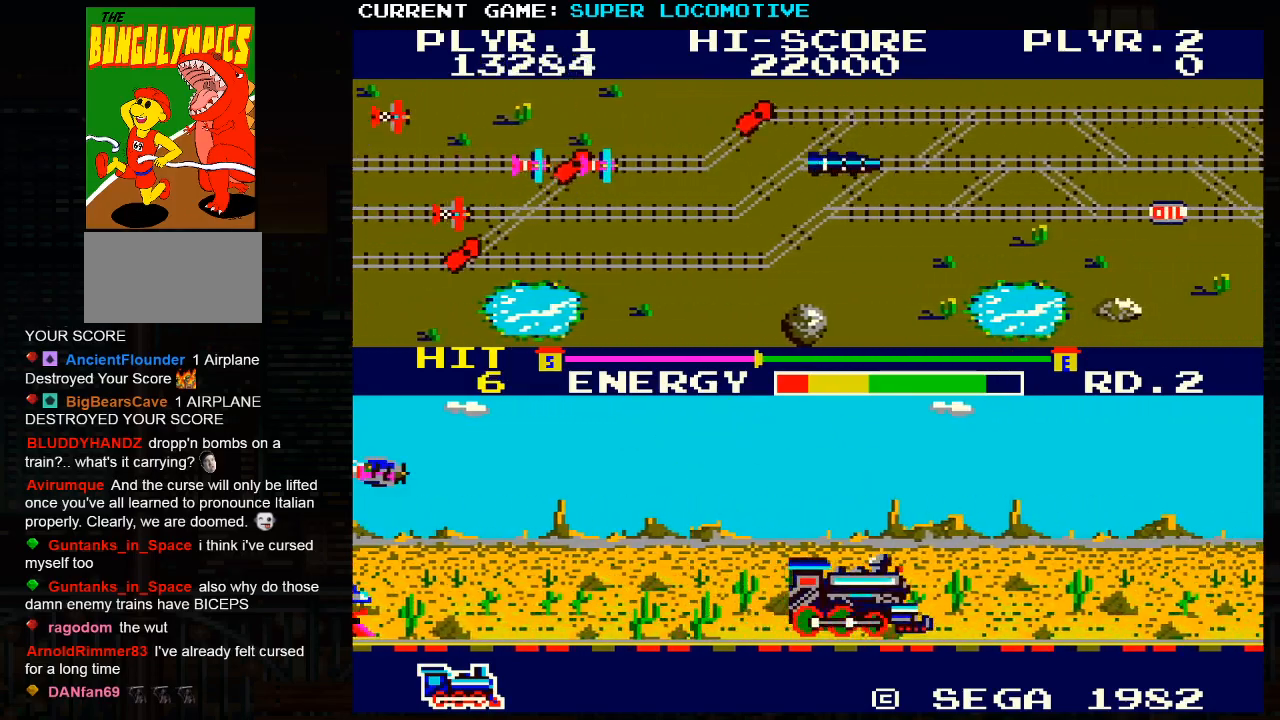
{"buttons": ["SQUARE"], "left_stick": "down", "events": [[200, "left_stick", "center"], [433, "left_stick", "down"], [483, "SQUARE", "down"]]}
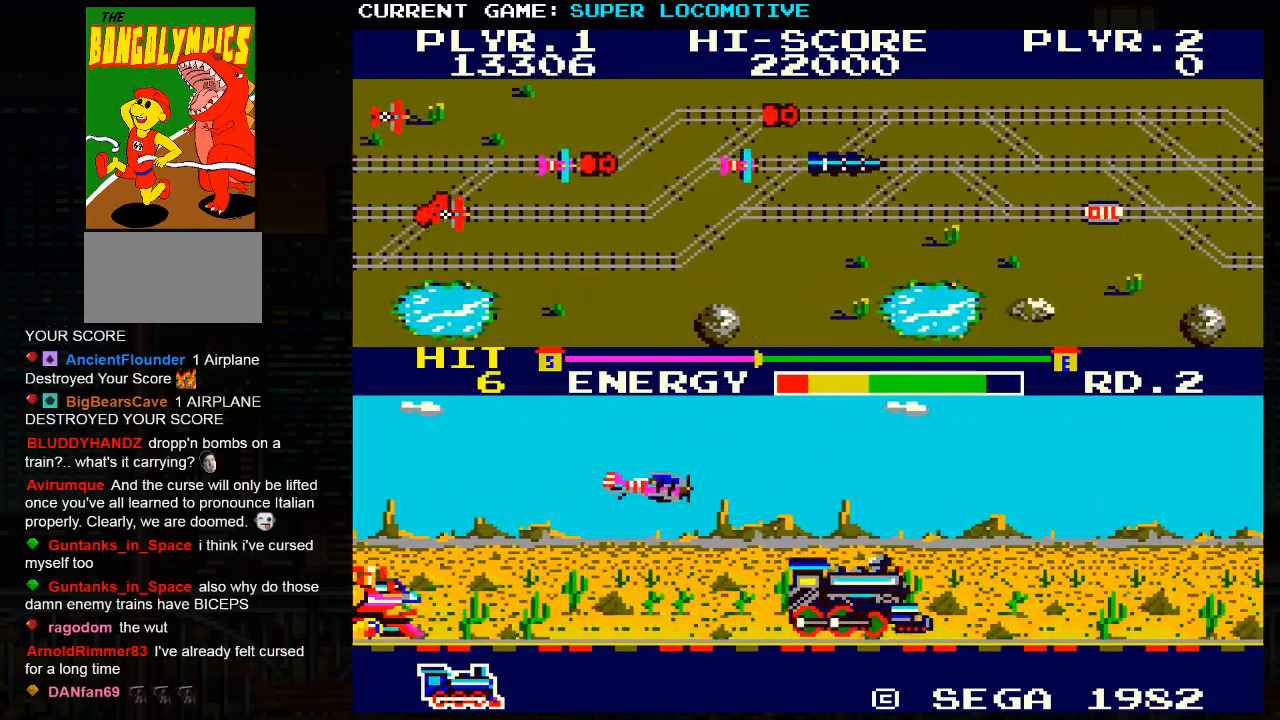
{"buttons": [], "left_stick": "center", "events": [[33, "left_stick", "center"], [367, "SQUARE", "up"]]}
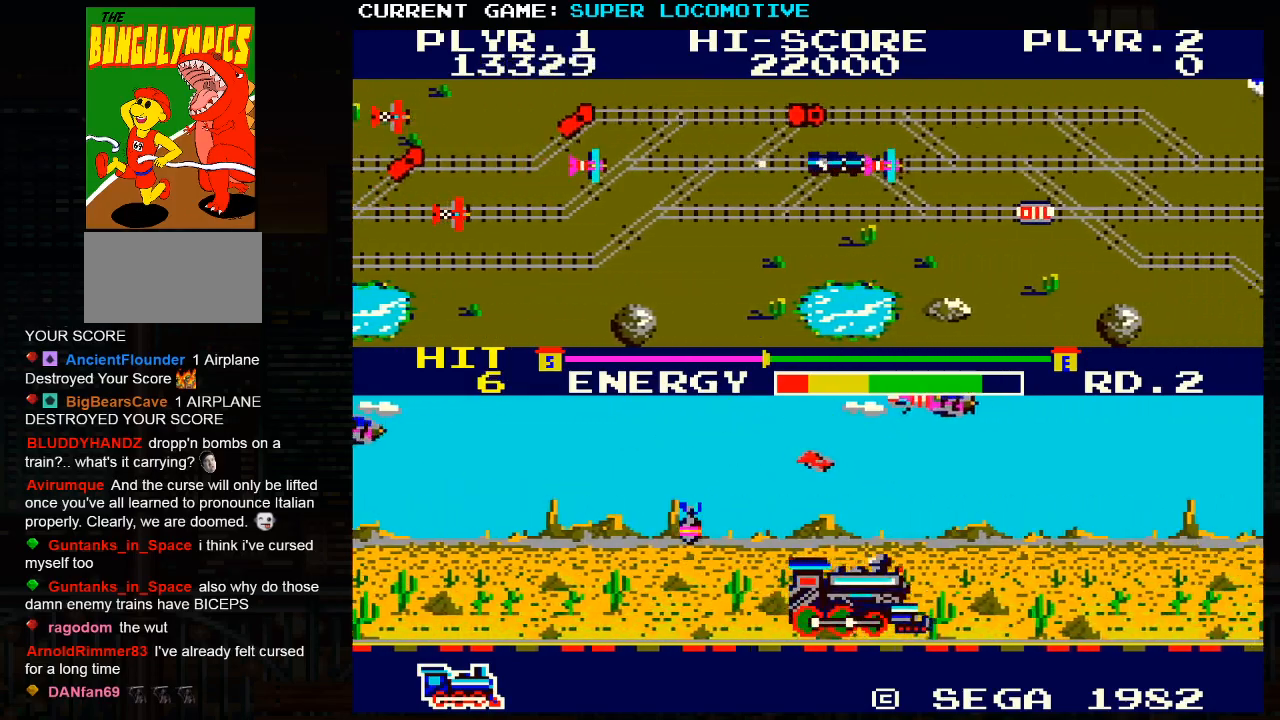
{"buttons": [], "left_stick": "down", "events": [[83, "left_stick", "right"], [167, "left_stick", "down"]]}
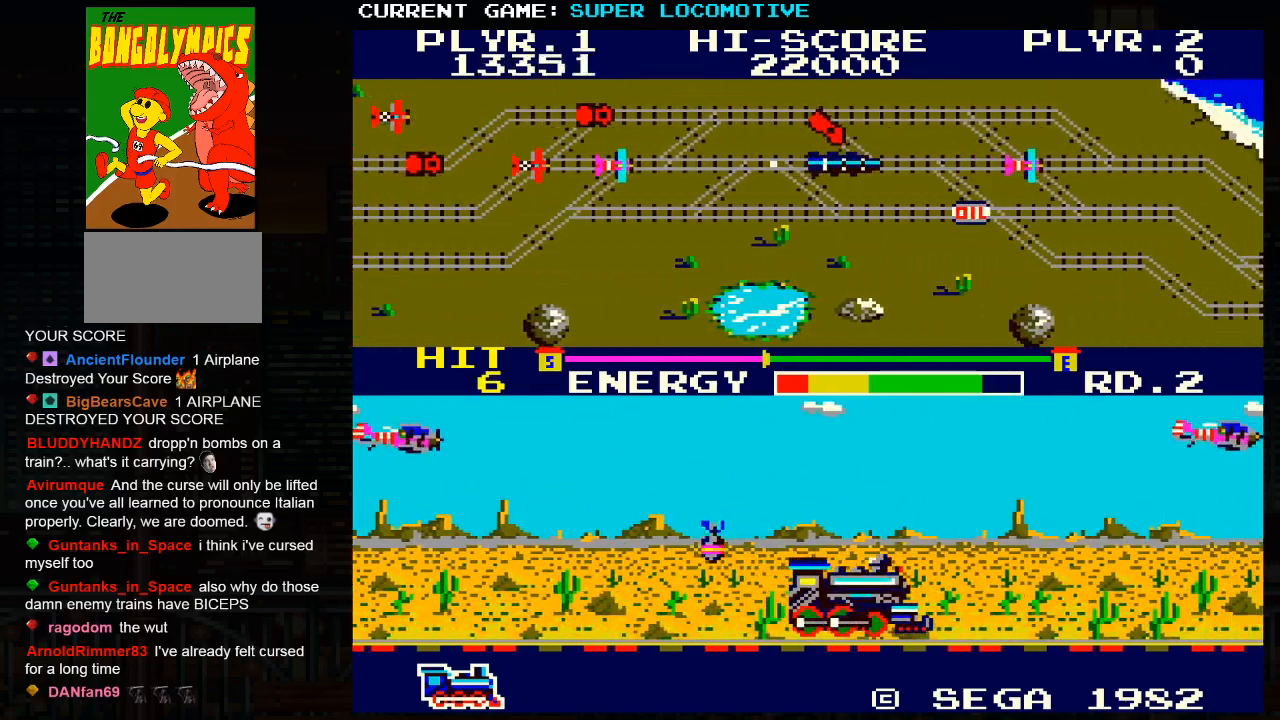
{"buttons": ["SQUARE"], "left_stick": "down", "events": [[383, "SQUARE", "down"]]}
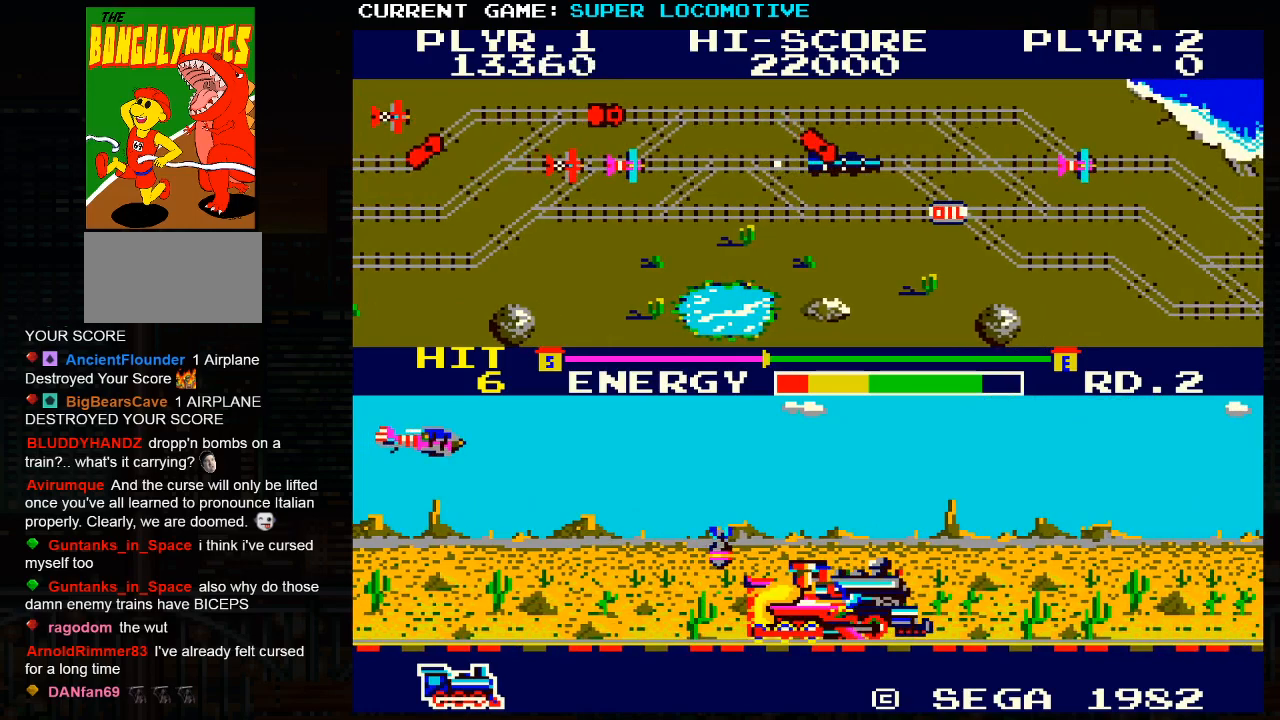
{"buttons": ["SQUARE"], "left_stick": "down", "events": []}
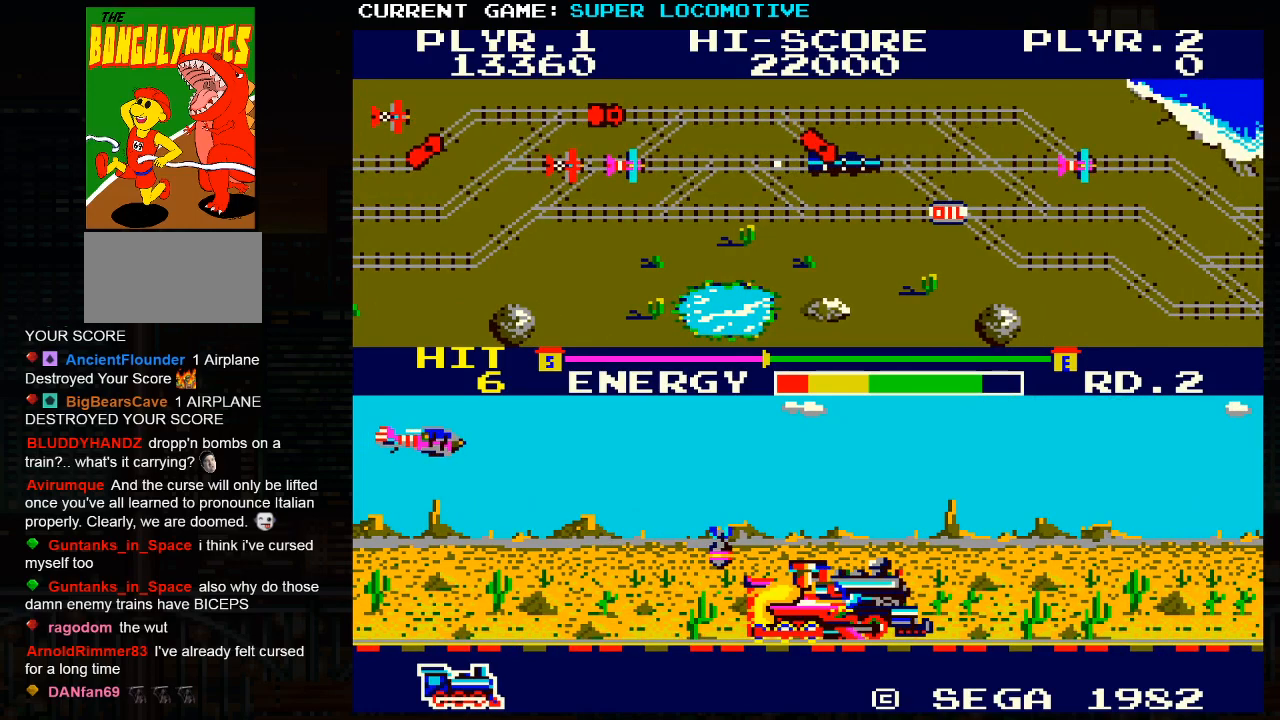
{"buttons": [], "left_stick": "center", "events": [[67, "left_stick", "center"], [217, "SQUARE", "up"]]}
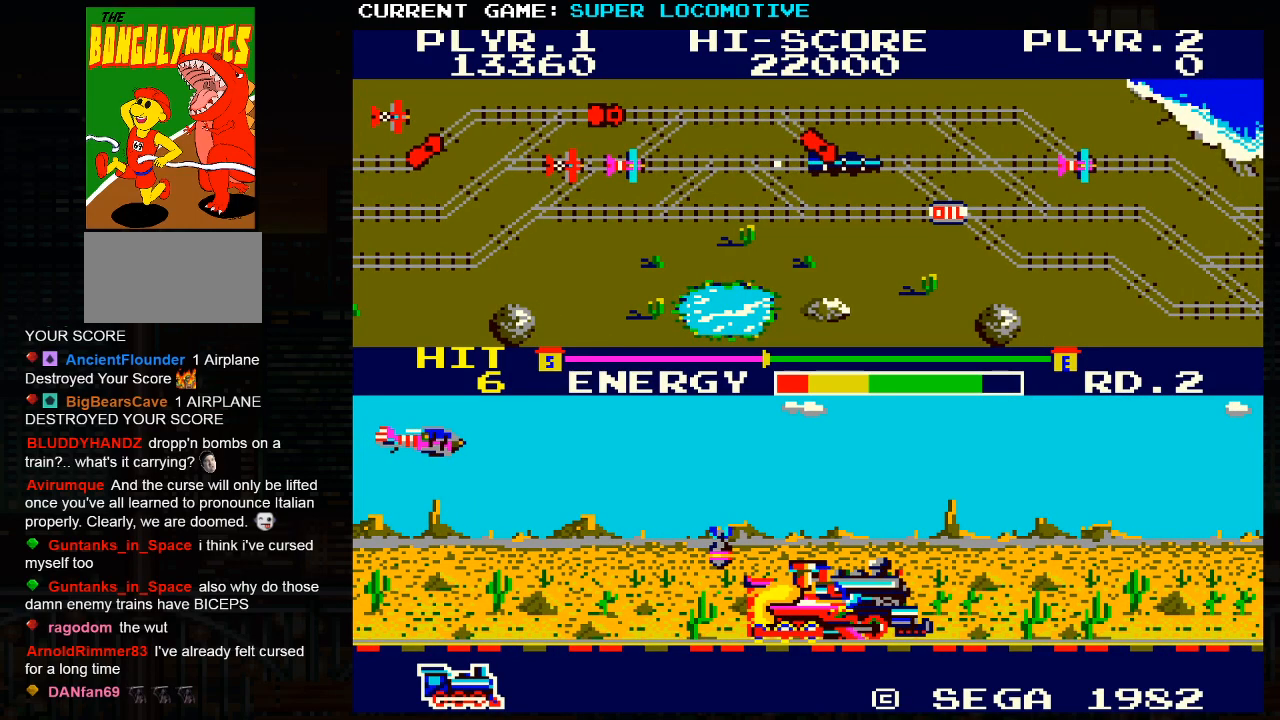
{"buttons": [], "left_stick": "center", "events": []}
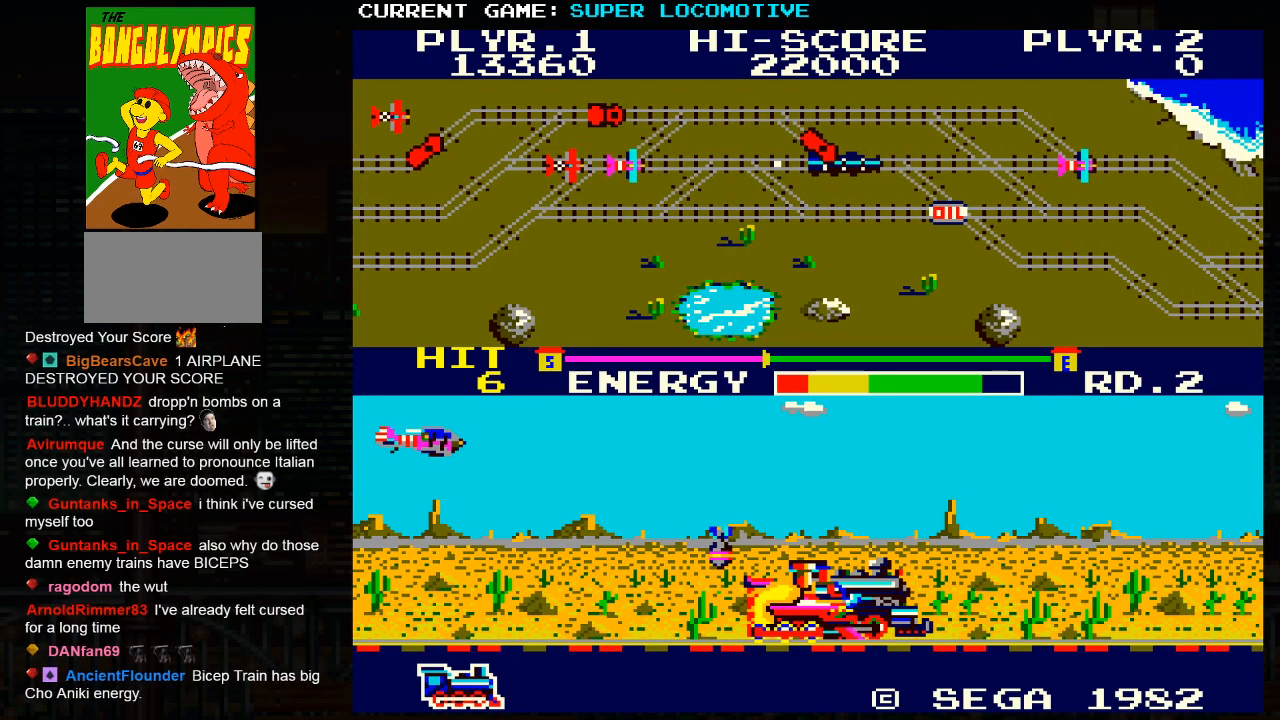
{"buttons": [], "left_stick": "center", "events": []}
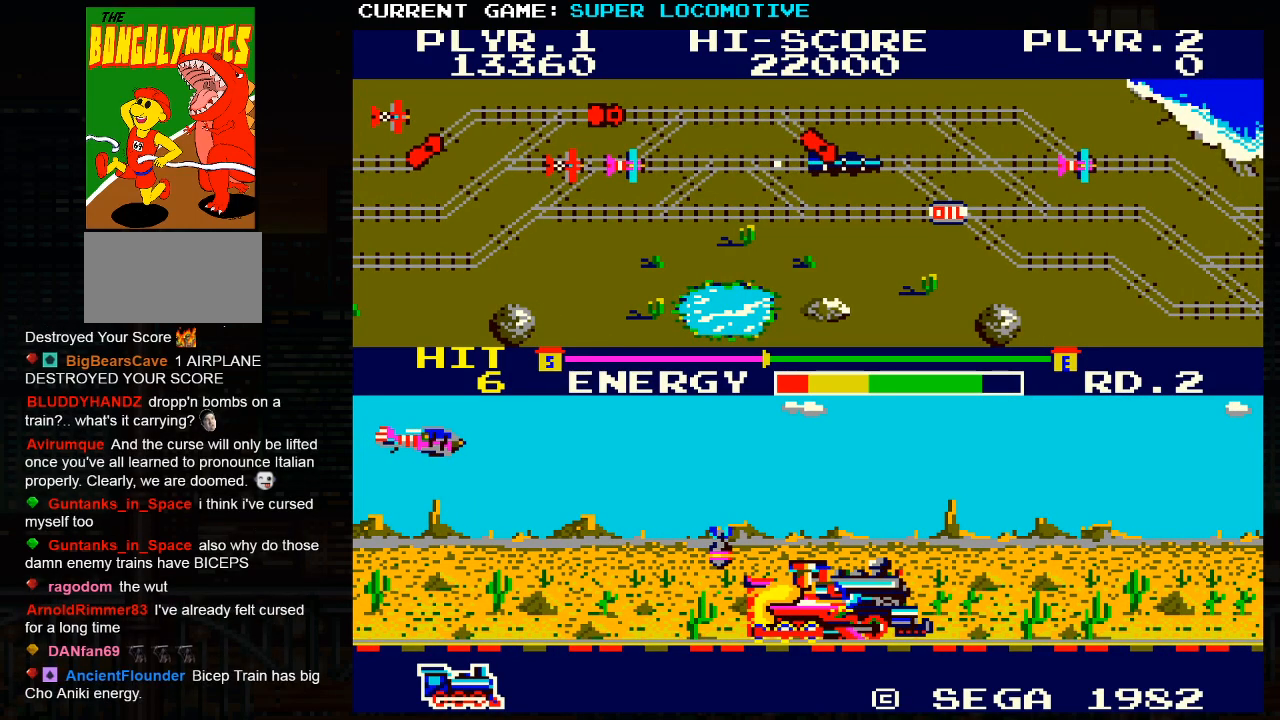
{"buttons": [], "left_stick": "center", "events": []}
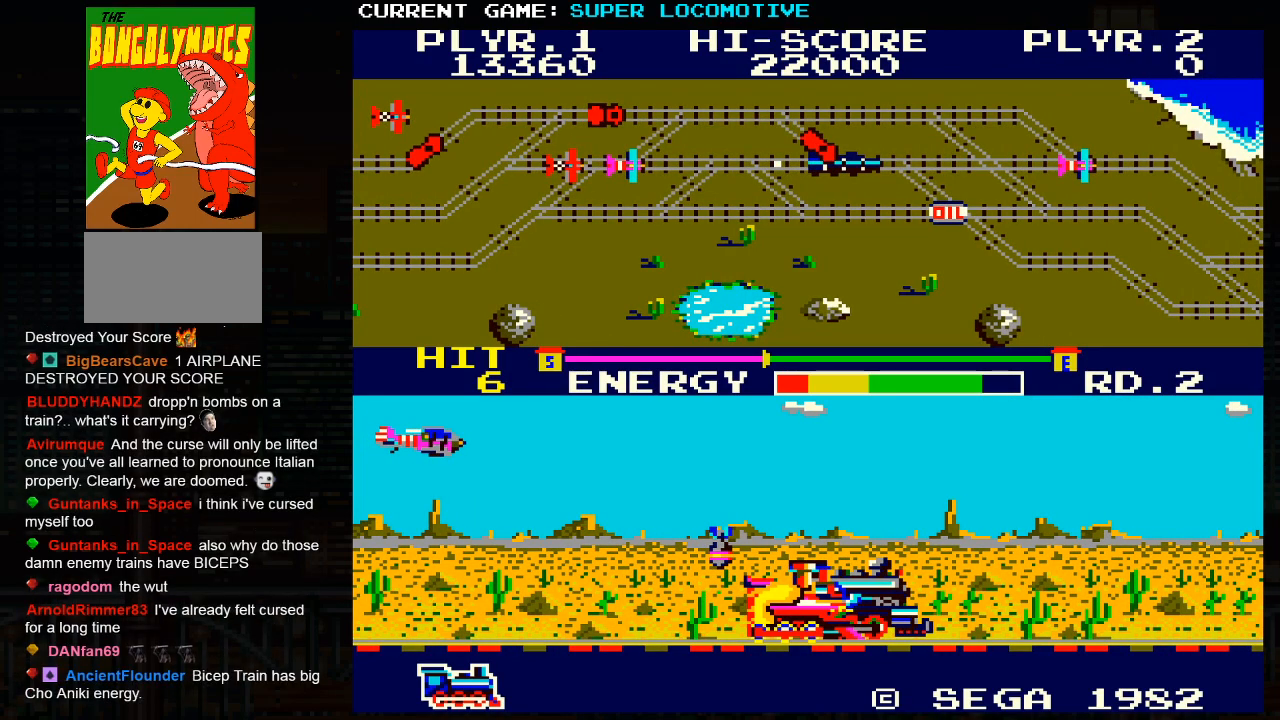
{"buttons": [], "left_stick": "center", "events": []}
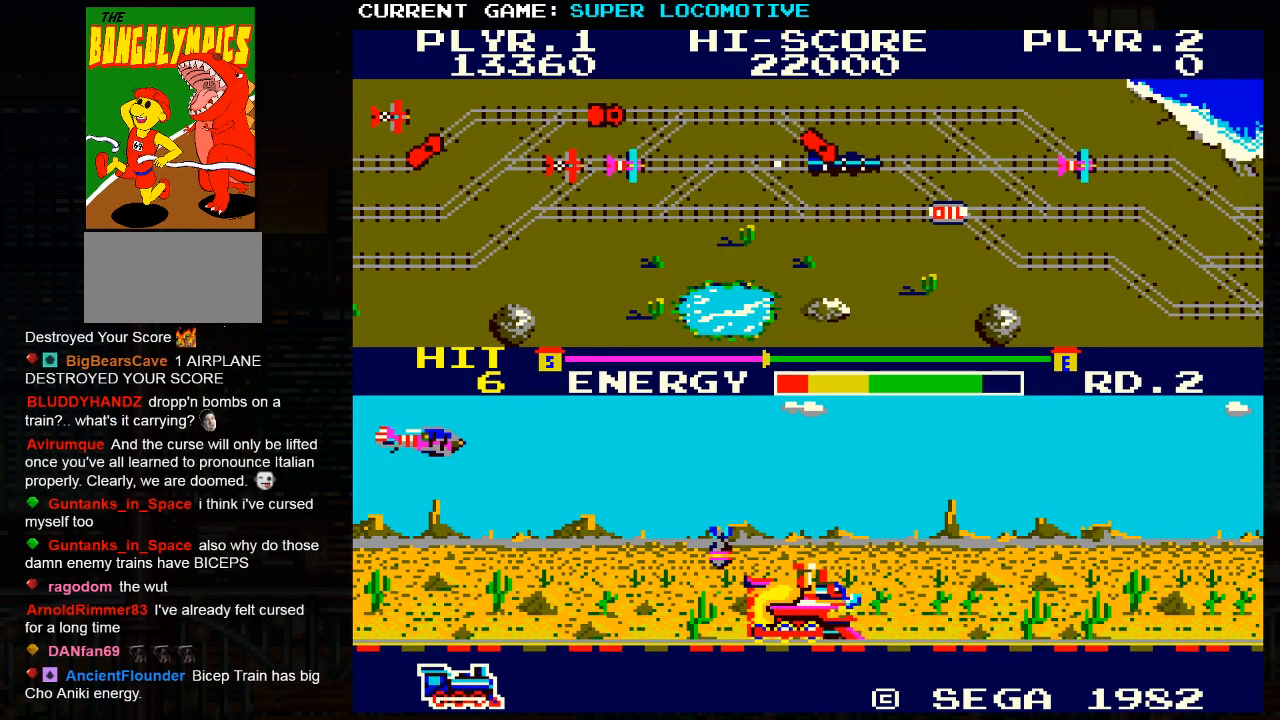
{"buttons": [], "left_stick": "center", "events": []}
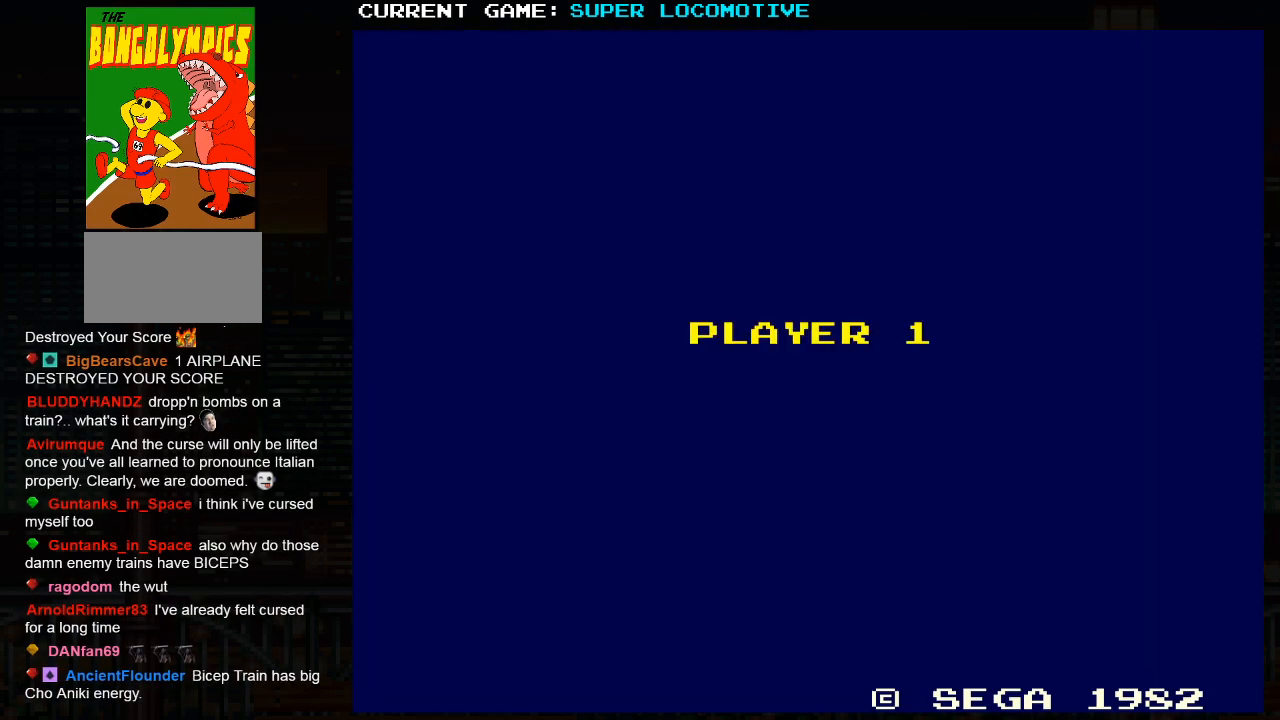
{"buttons": [], "left_stick": "center", "events": []}
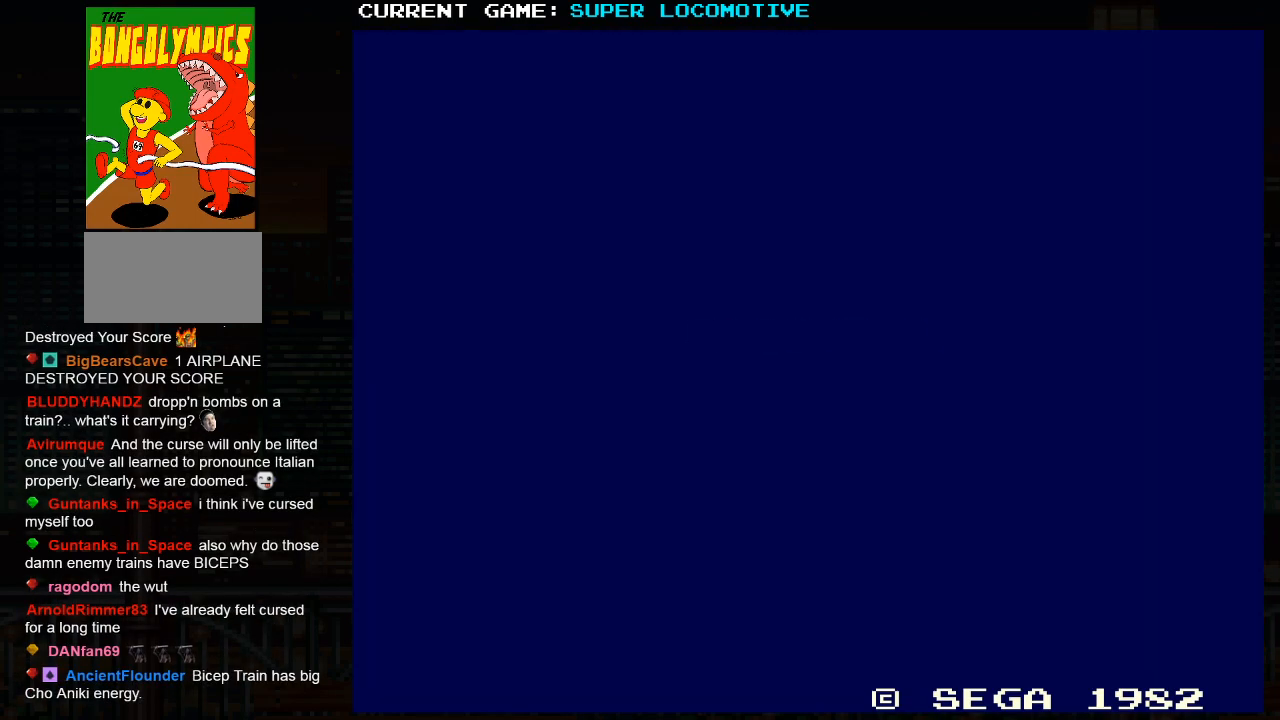
{"buttons": [], "left_stick": "center", "events": []}
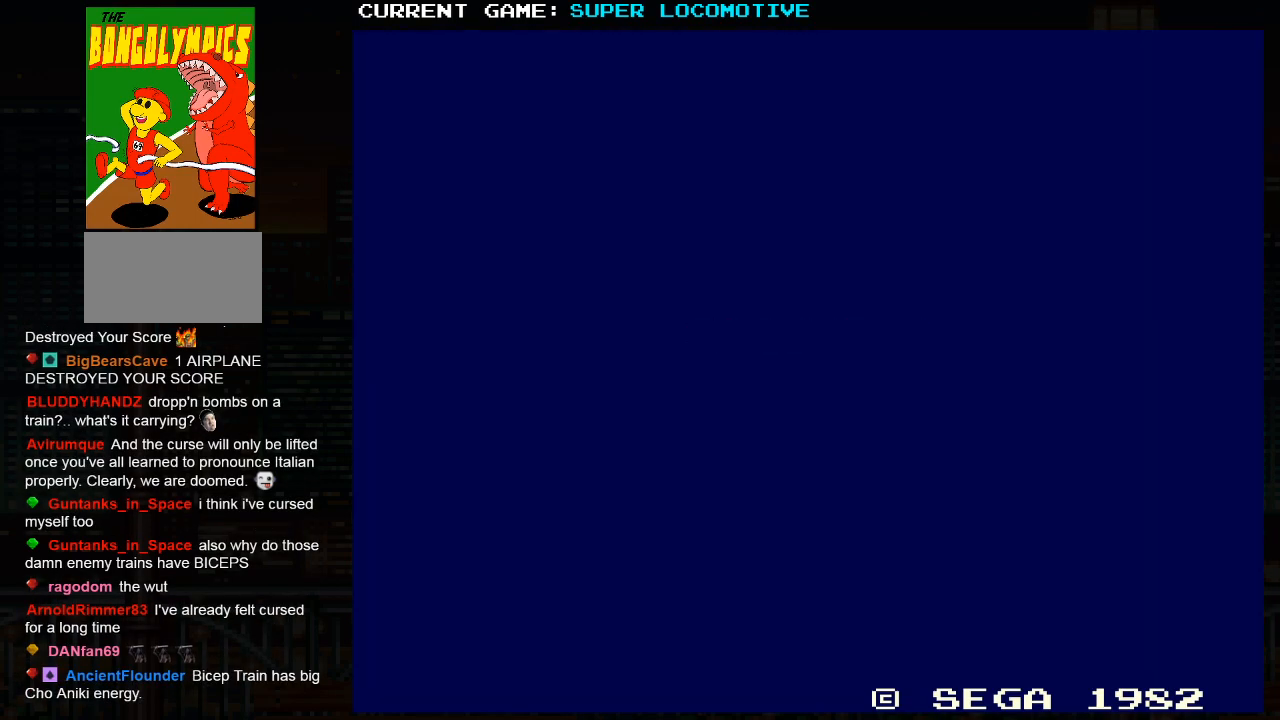
{"buttons": [], "left_stick": "center", "events": []}
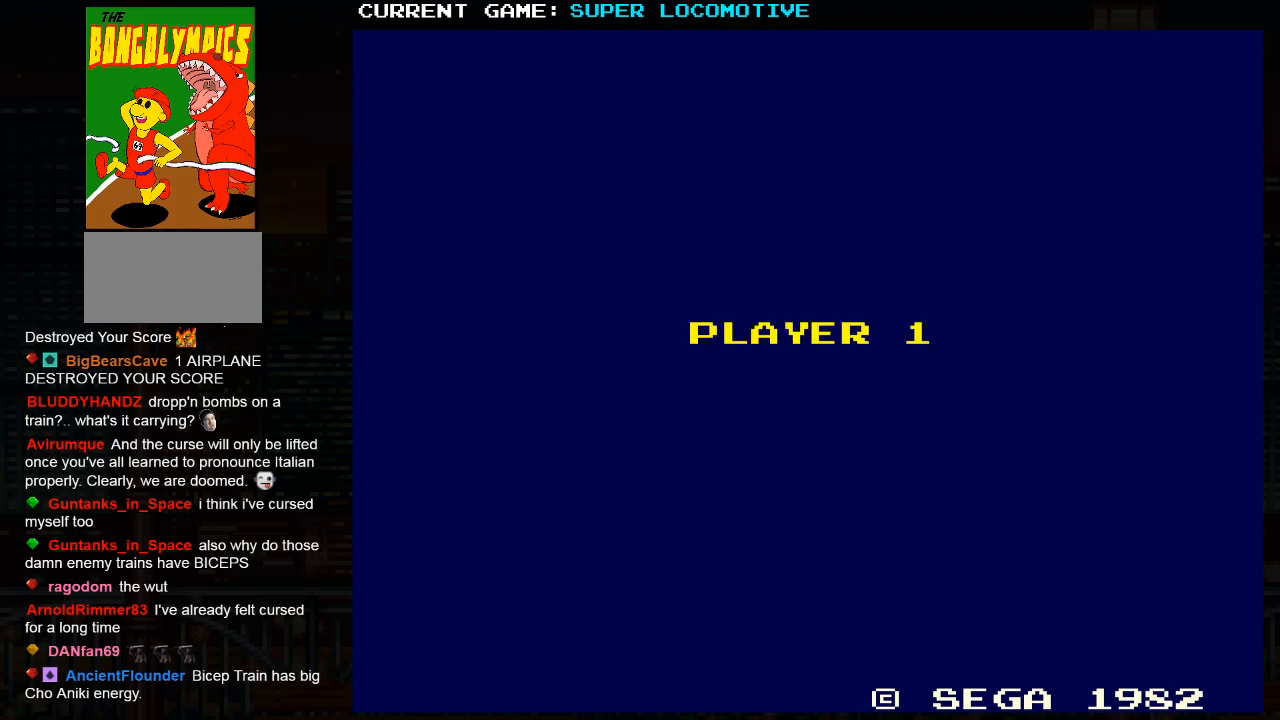
{"buttons": [], "left_stick": "center", "events": []}
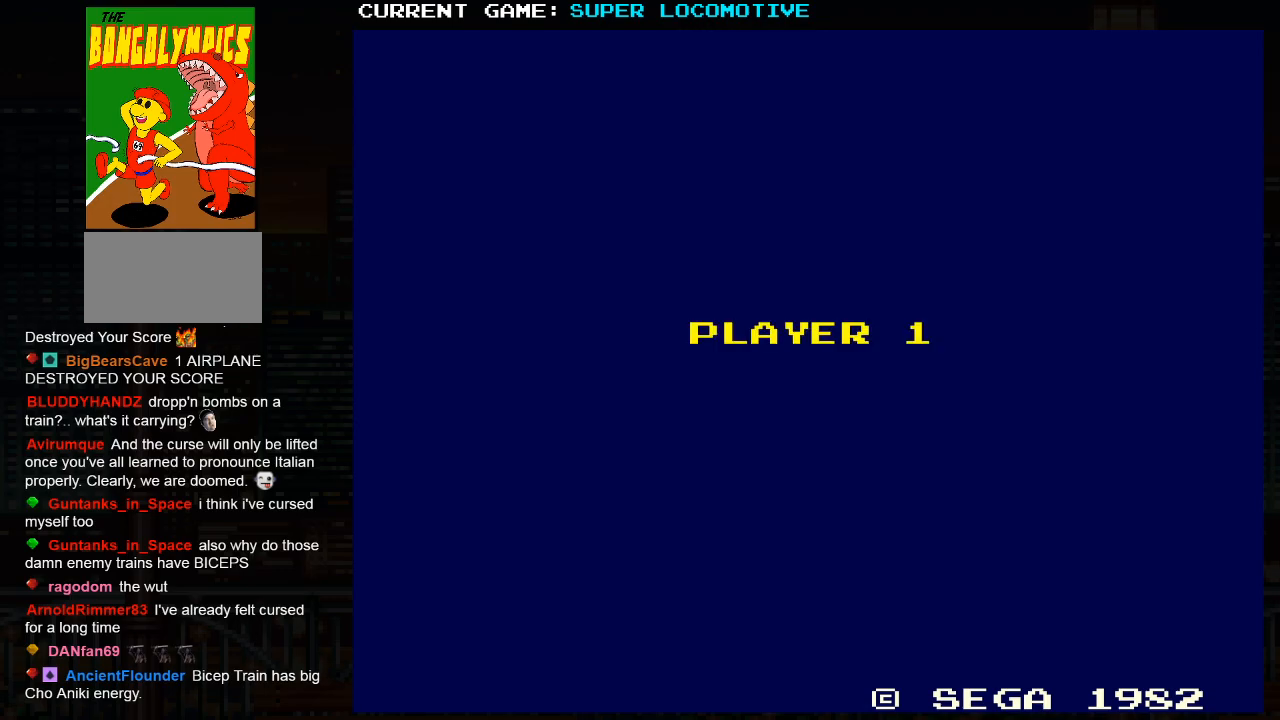
{"buttons": [], "left_stick": "right", "events": [[450, "left_stick", "right"]]}
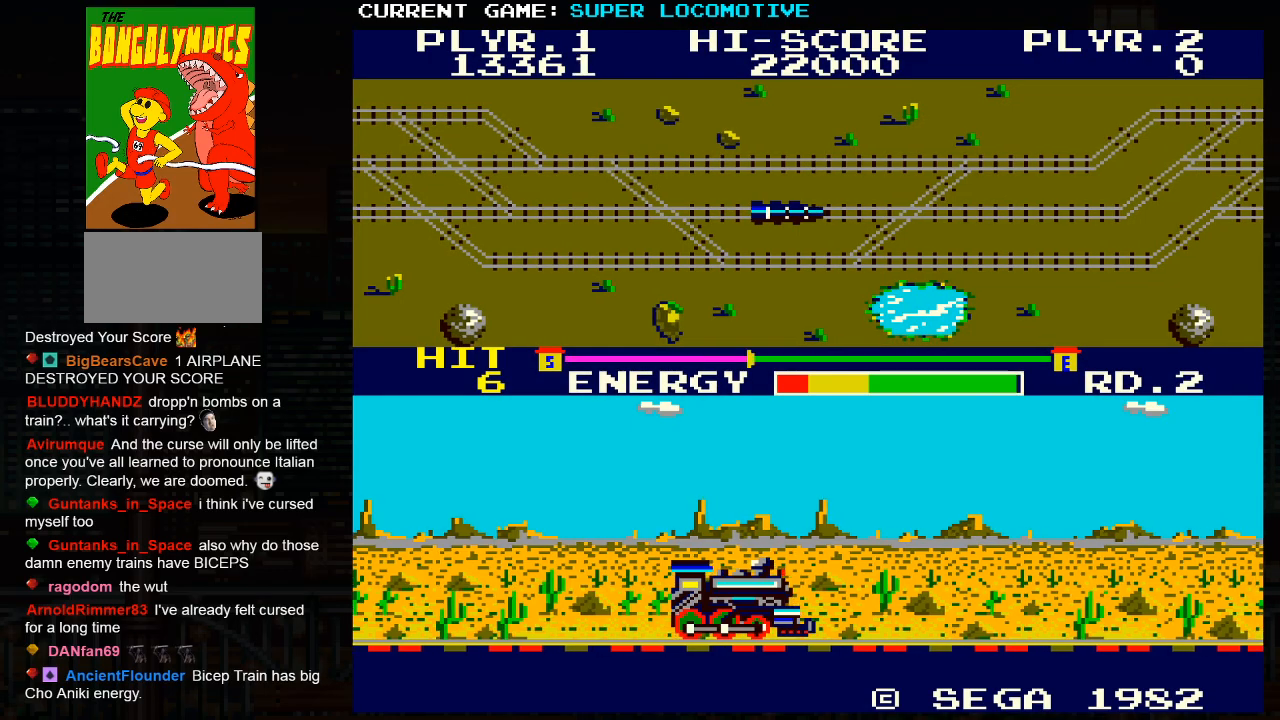
{"buttons": [], "left_stick": "right", "events": []}
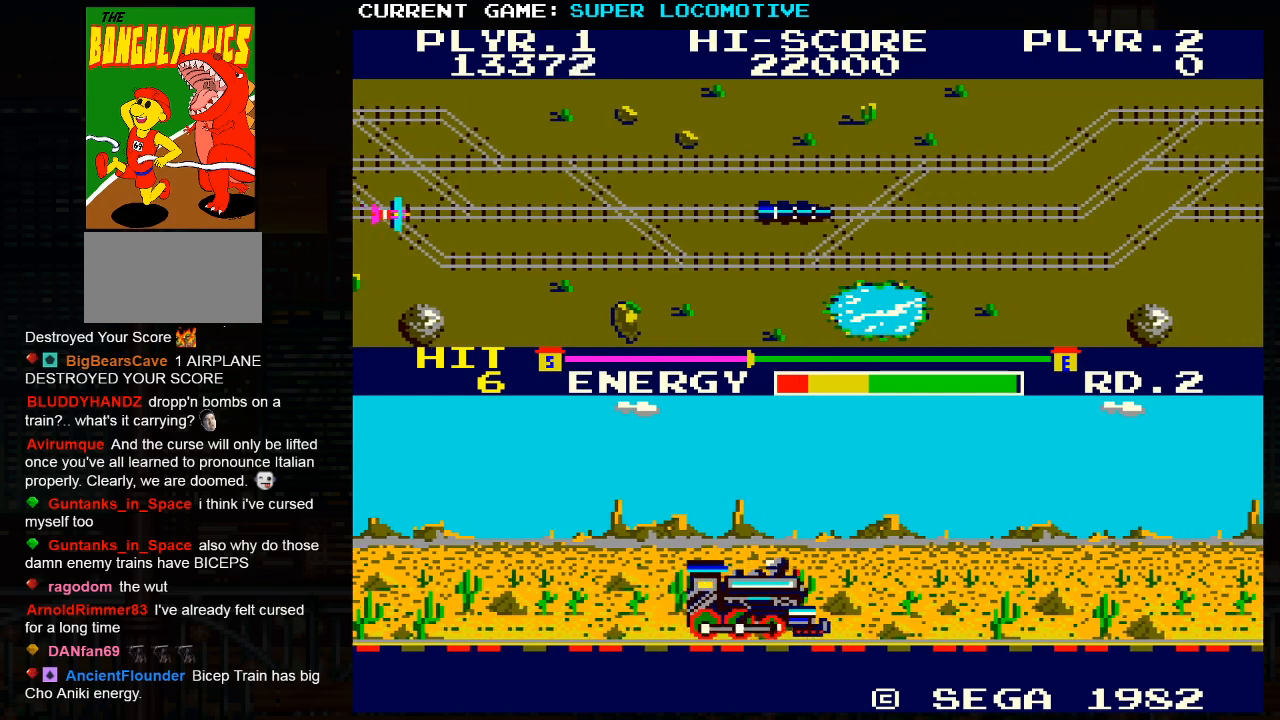
{"buttons": [], "left_stick": "right", "events": [[283, "SQUARE", "down"], [500, "SQUARE", "up"]]}
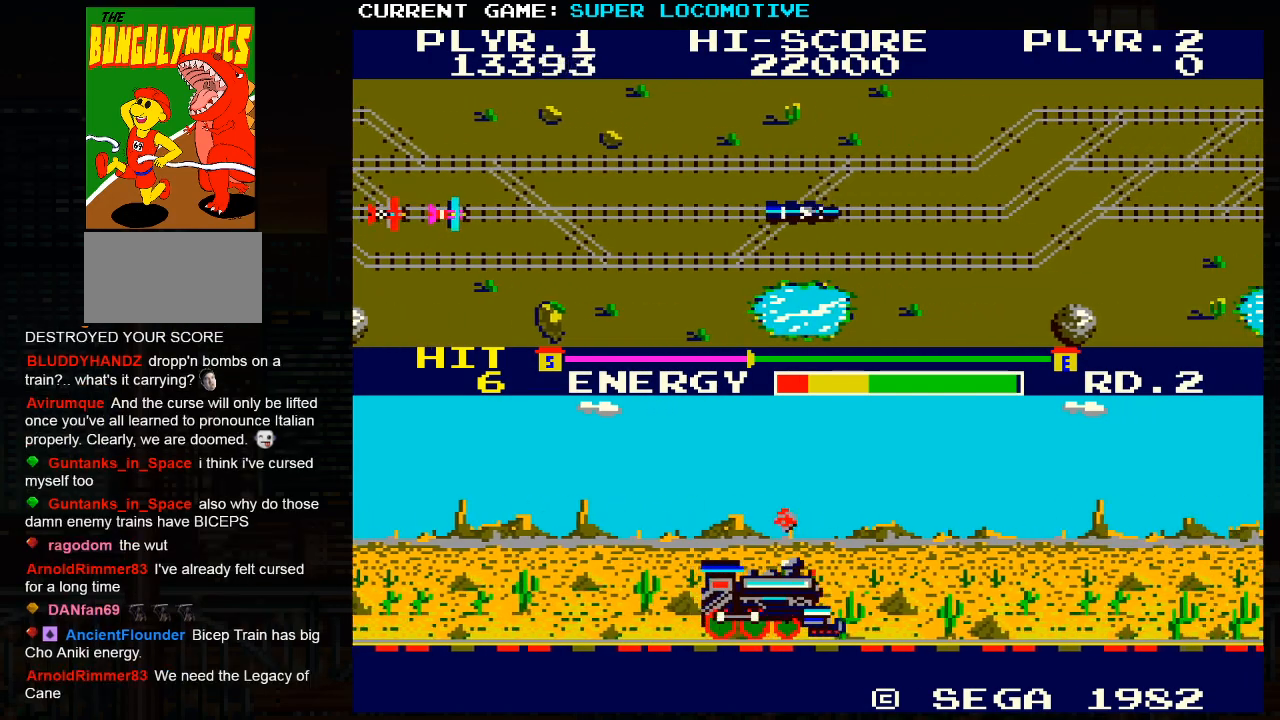
{"buttons": [], "left_stick": "right", "events": []}